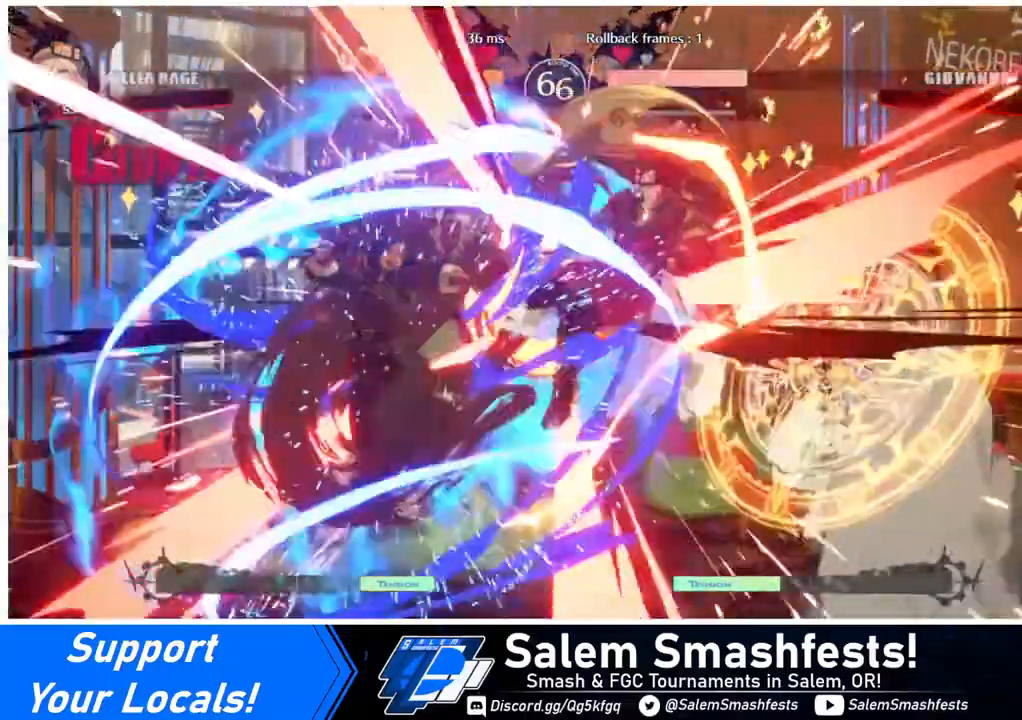
Gameplay with a controller (arcade stick); each line is a JSON object with the inputs held at the frame after it. "events" lists button and stick changes between this image and that frame as [ms after this image, input, new state], when the widget could be followed in between. Not read: L3 R3.
{"buttons": ["DPAD_RIGHT"], "events": [[40, "R1", "down"], [120, "R1", "up"], [360, "DPAD_RIGHT", "down"]]}
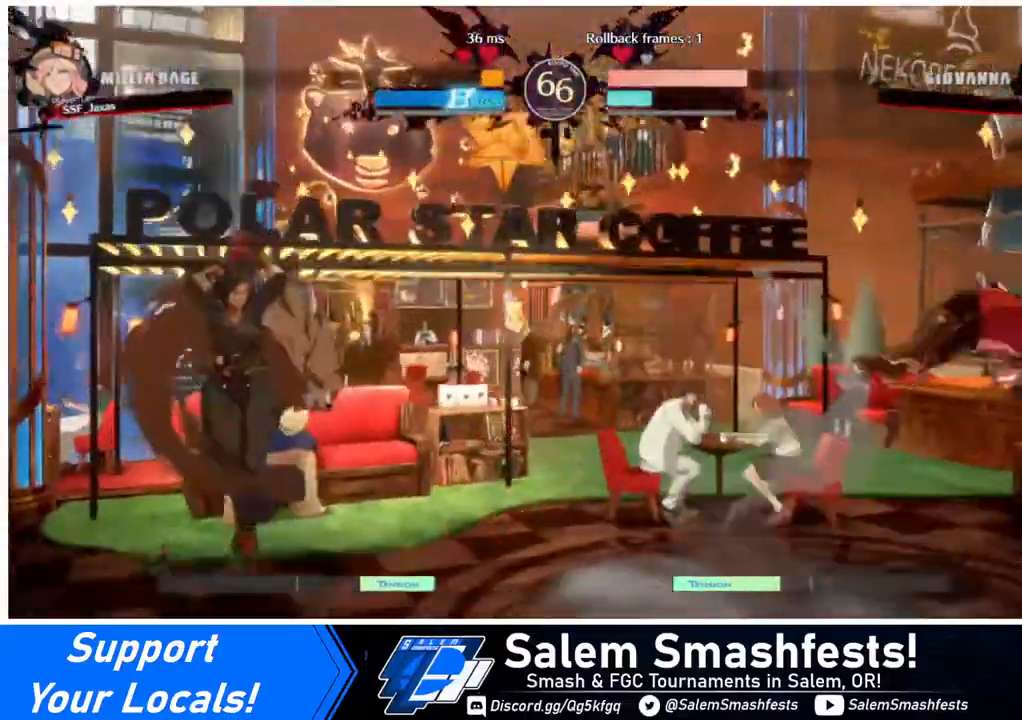
{"buttons": ["DPAD_LEFT"], "events": [[80, "SQUARE", "down"], [280, "SQUARE", "up"], [440, "DPAD_RIGHT", "up"], [520, "DPAD_LEFT", "down"]]}
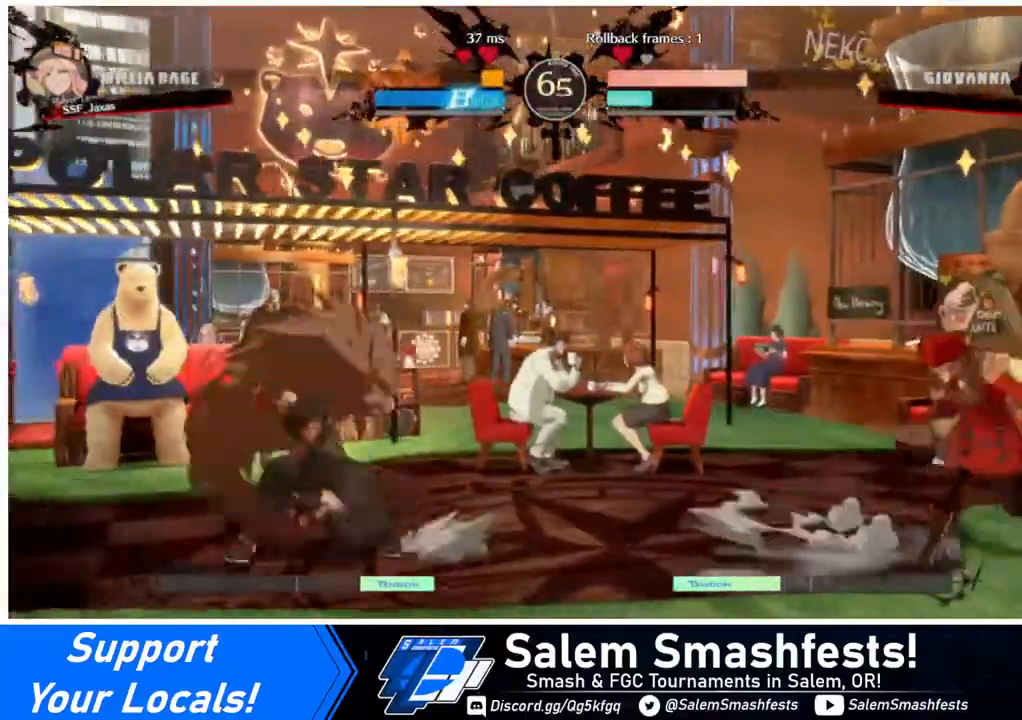
{"buttons": ["DPAD_DOWN"], "events": [[200, "CROSS", "down"], [320, "CROSS", "up"], [360, "DPAD_DOWN", "down"], [440, "DPAD_LEFT", "up"]]}
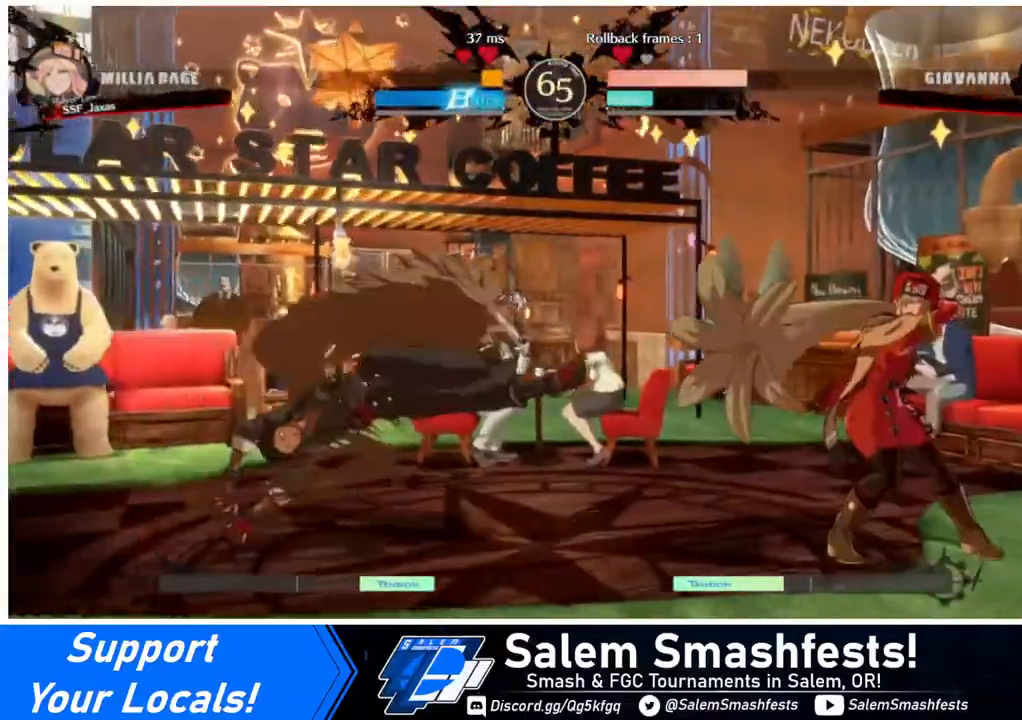
{"buttons": ["DPAD_RIGHT"], "events": [[80, "DPAD_DOWN", "up"], [80, "DPAD_RIGHT", "down"]]}
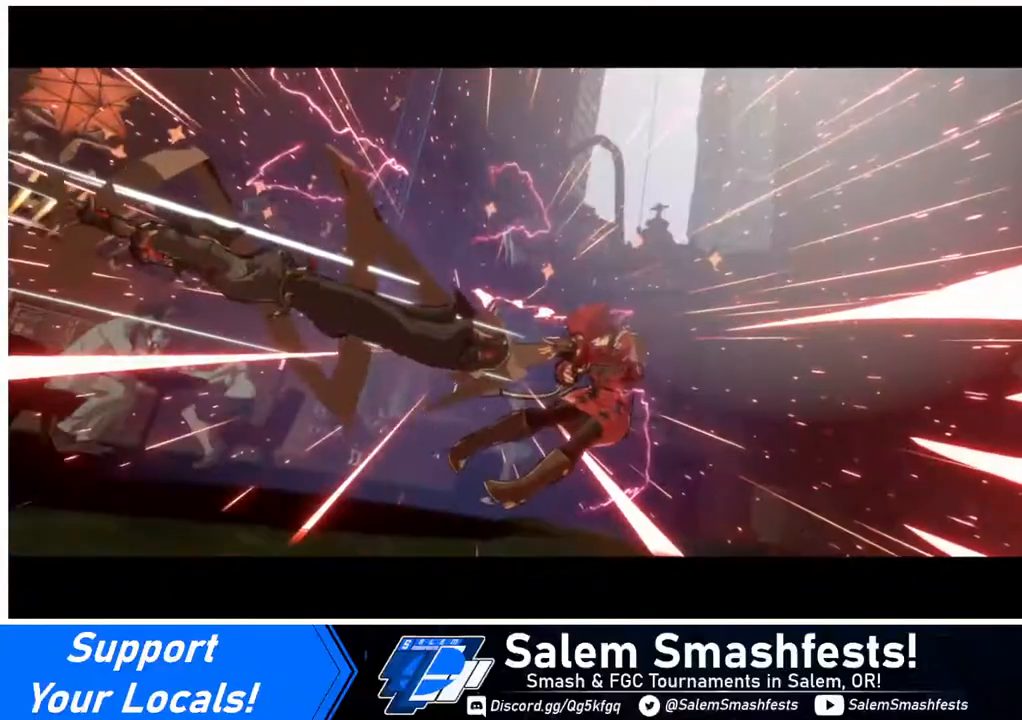
{"buttons": [], "events": [[120, "DPAD_RIGHT", "up"]]}
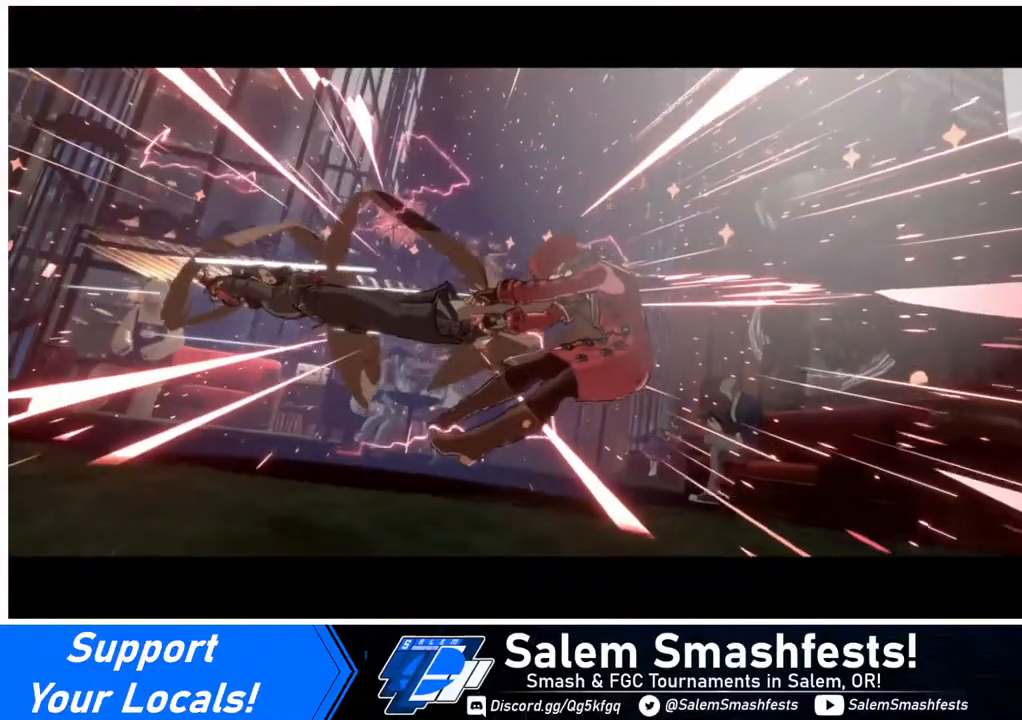
{"buttons": [], "events": []}
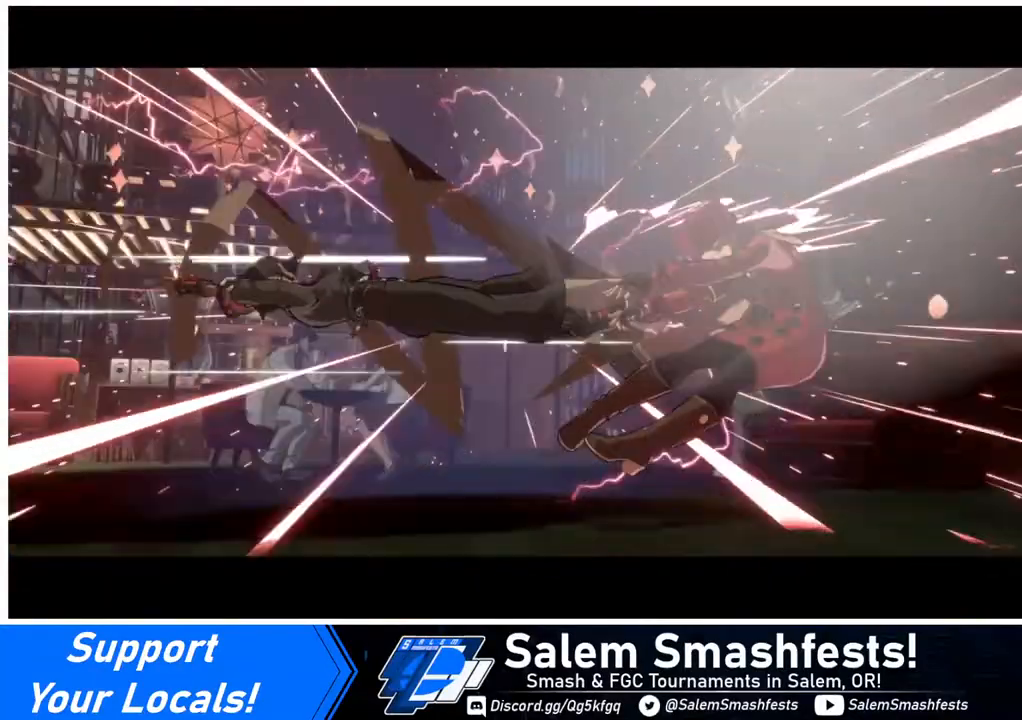
{"buttons": [], "events": []}
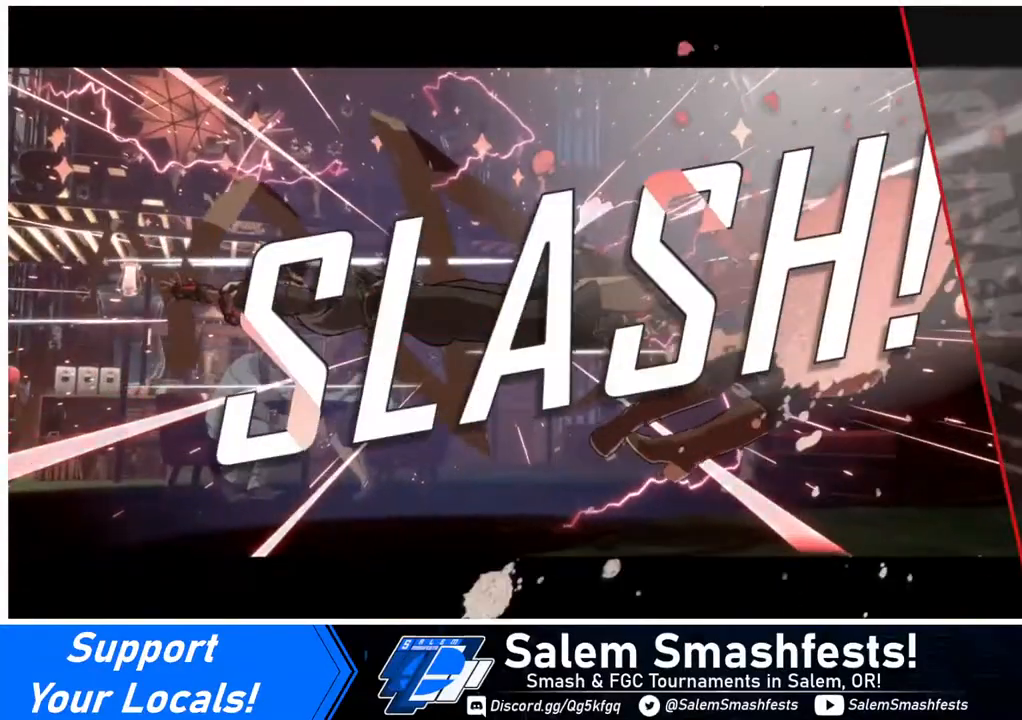
{"buttons": [], "events": []}
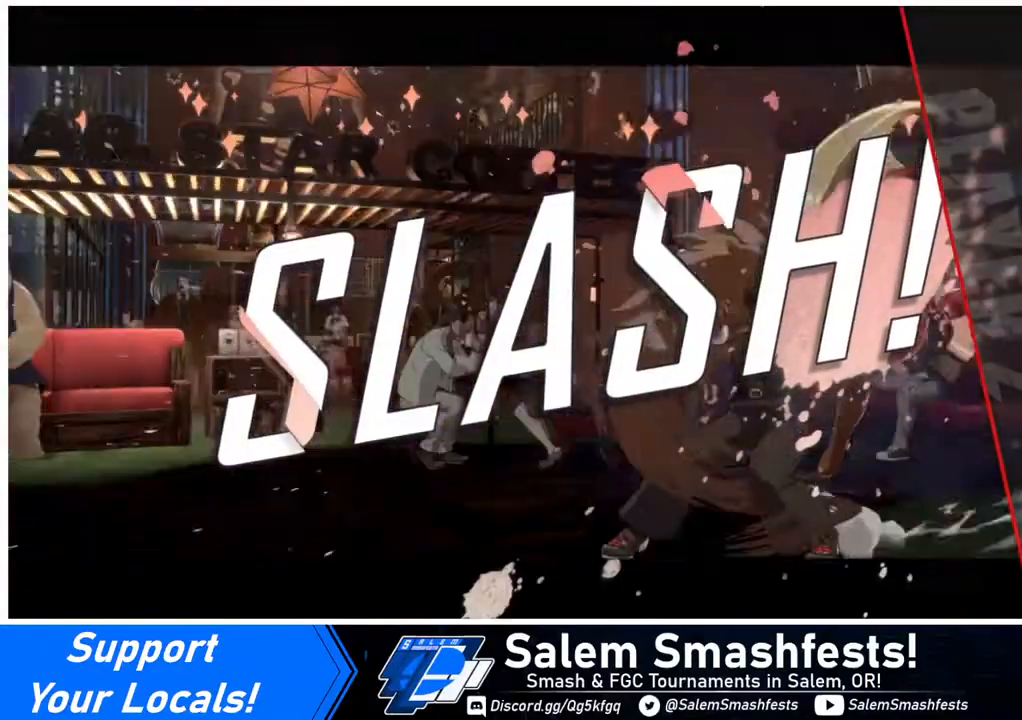
{"buttons": [], "events": []}
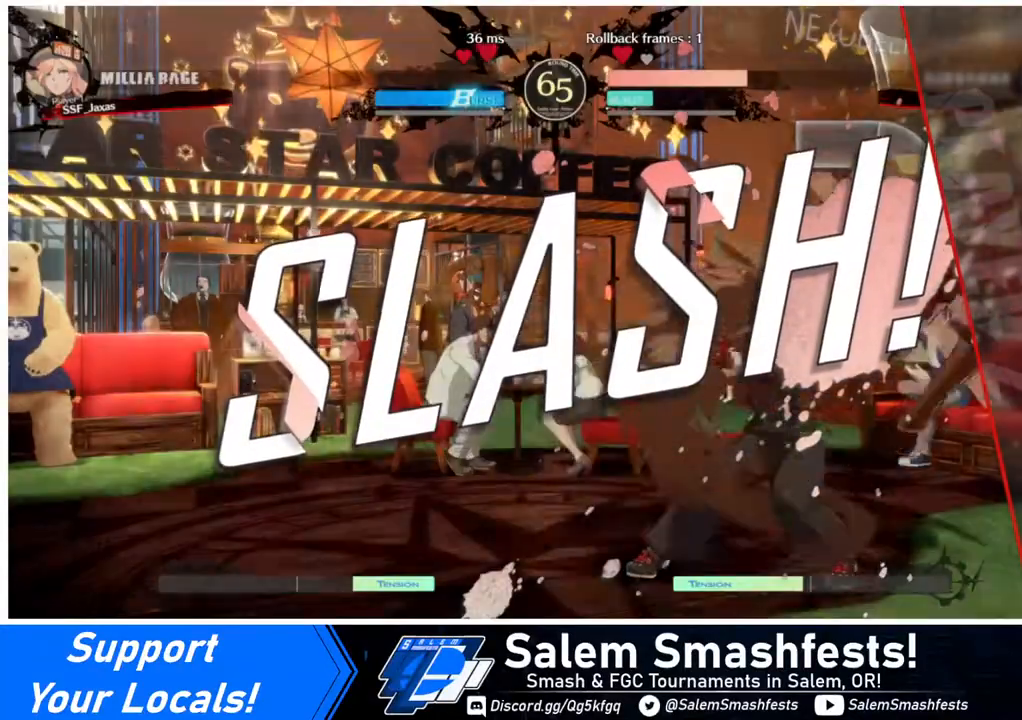
{"buttons": [], "events": []}
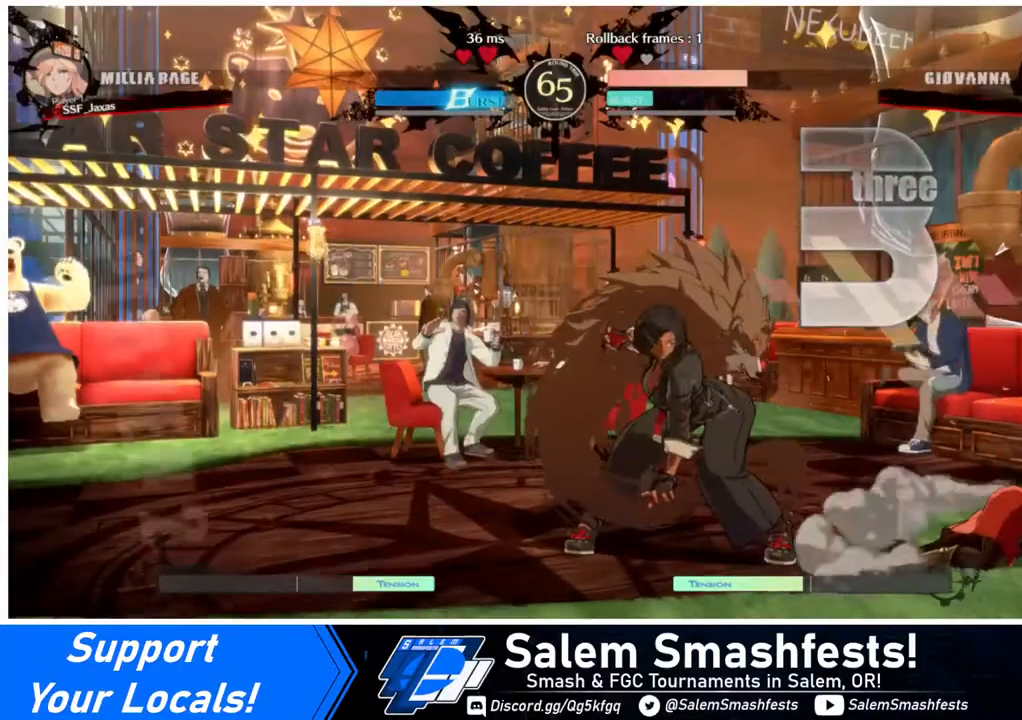
{"buttons": [], "events": []}
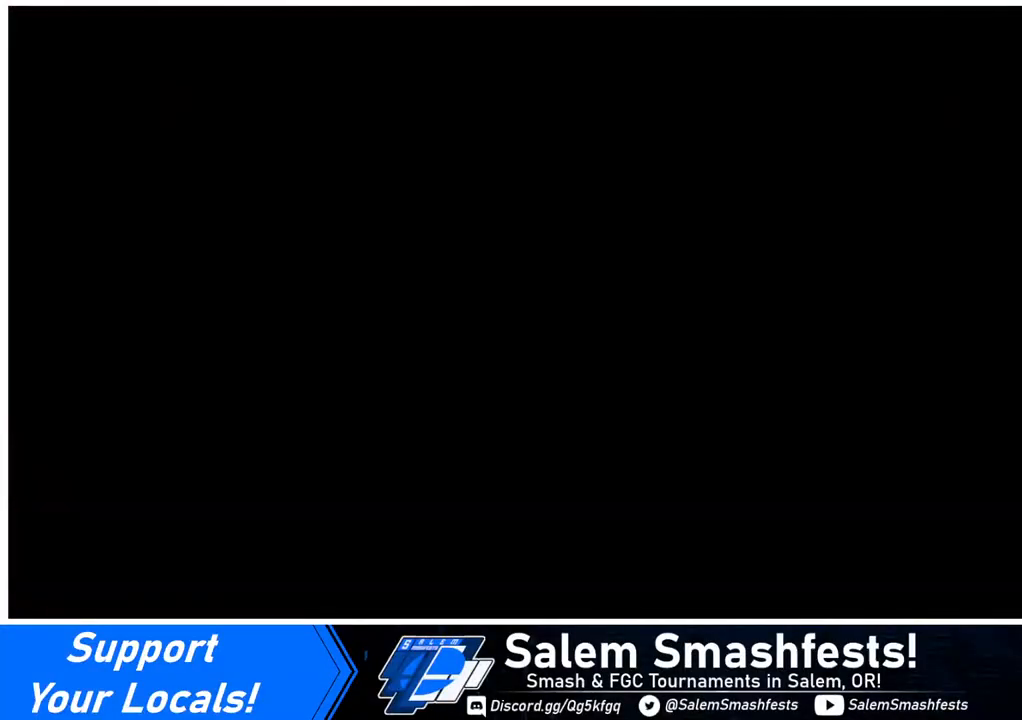
{"buttons": [], "events": [[400, "DPAD_DOWN", "down"], [400, "DPAD_LEFT", "down"], [440, "DPAD_LEFT", "up"], [520, "DPAD_DOWN", "up"]]}
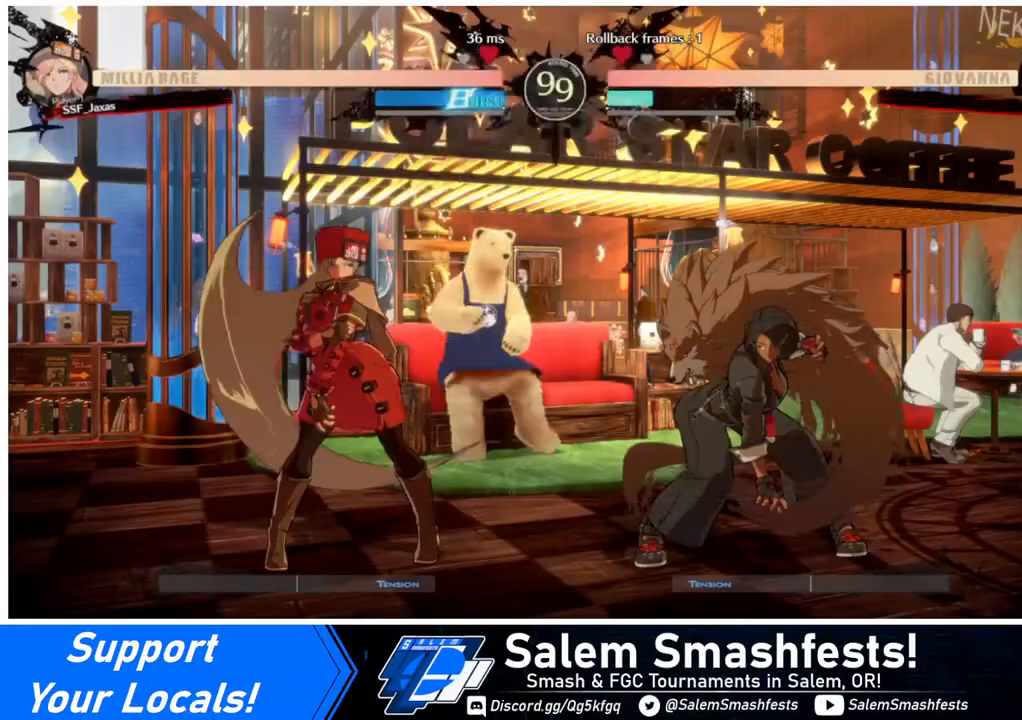
{"buttons": ["DPAD_DOWN"], "events": [[40, "DPAD_RIGHT", "down"], [80, "CROSS", "down"], [120, "DPAD_LEFT", "down"], [120, "DPAD_RIGHT", "up"], [240, "CROSS", "up"], [320, "DPAD_DOWN", "down"], [320, "DPAD_LEFT", "up"]]}
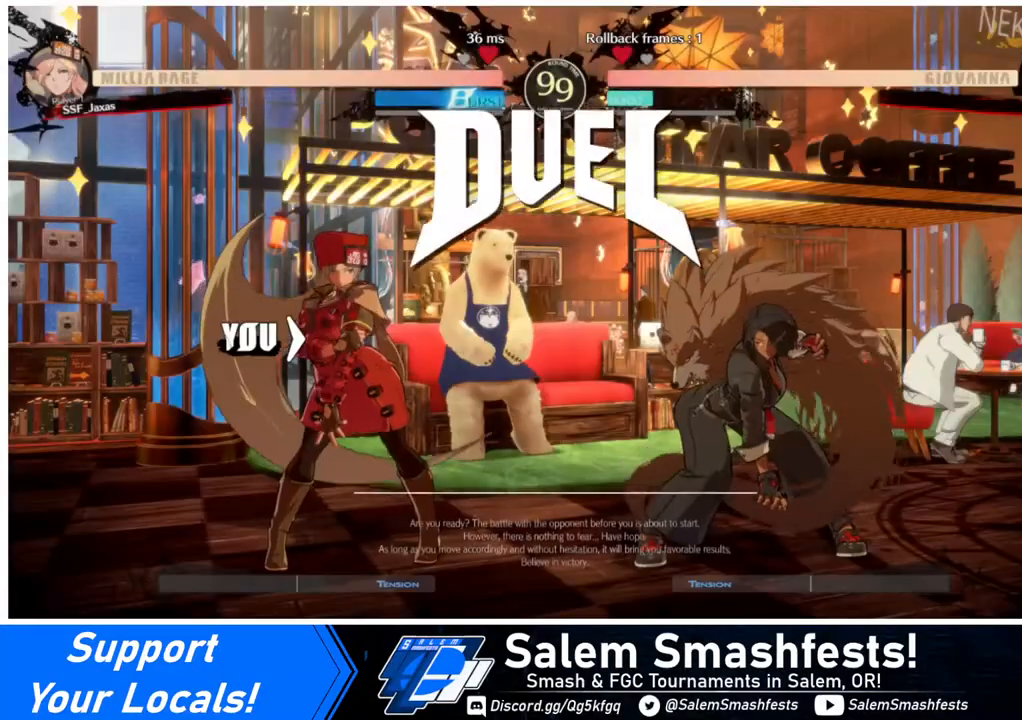
{"buttons": ["DPAD_LEFT"], "events": [[40, "DPAD_DOWN", "up"], [40, "DPAD_LEFT", "down"], [240, "DPAD_DOWN", "down"], [320, "DPAD_LEFT", "up"], [440, "DPAD_DOWN", "up"], [480, "DPAD_LEFT", "down"]]}
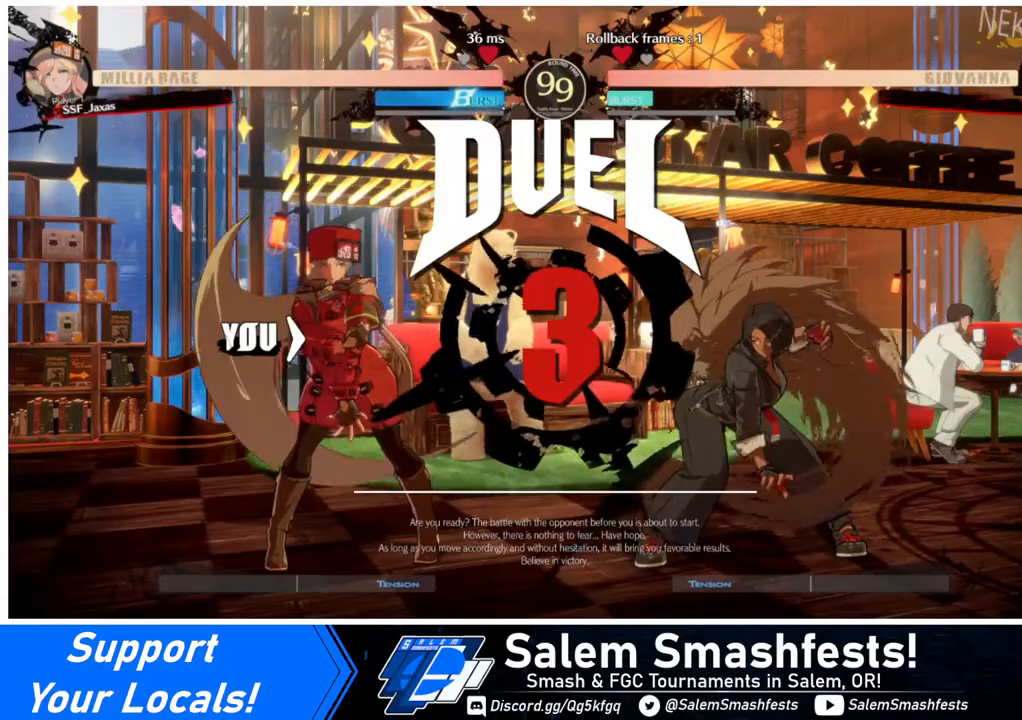
{"buttons": ["DPAD_LEFT"], "events": []}
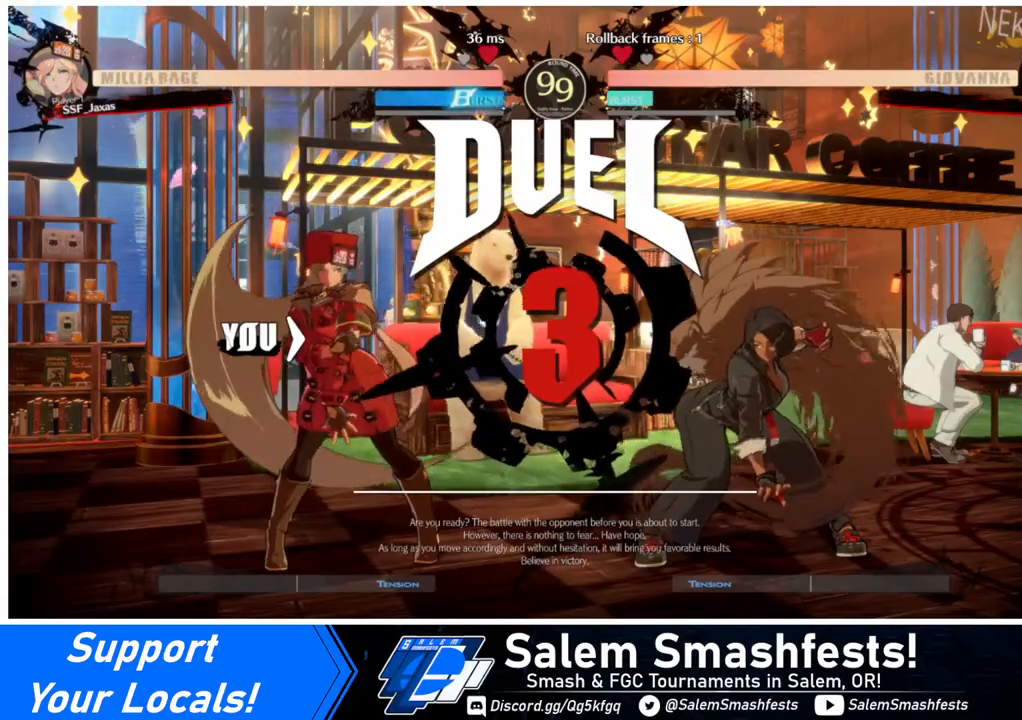
{"buttons": ["DPAD_RIGHT"], "events": [[160, "DPAD_DOWN", "down"], [360, "DPAD_LEFT", "up"], [440, "DPAD_DOWN", "up"], [440, "DPAD_RIGHT", "down"]]}
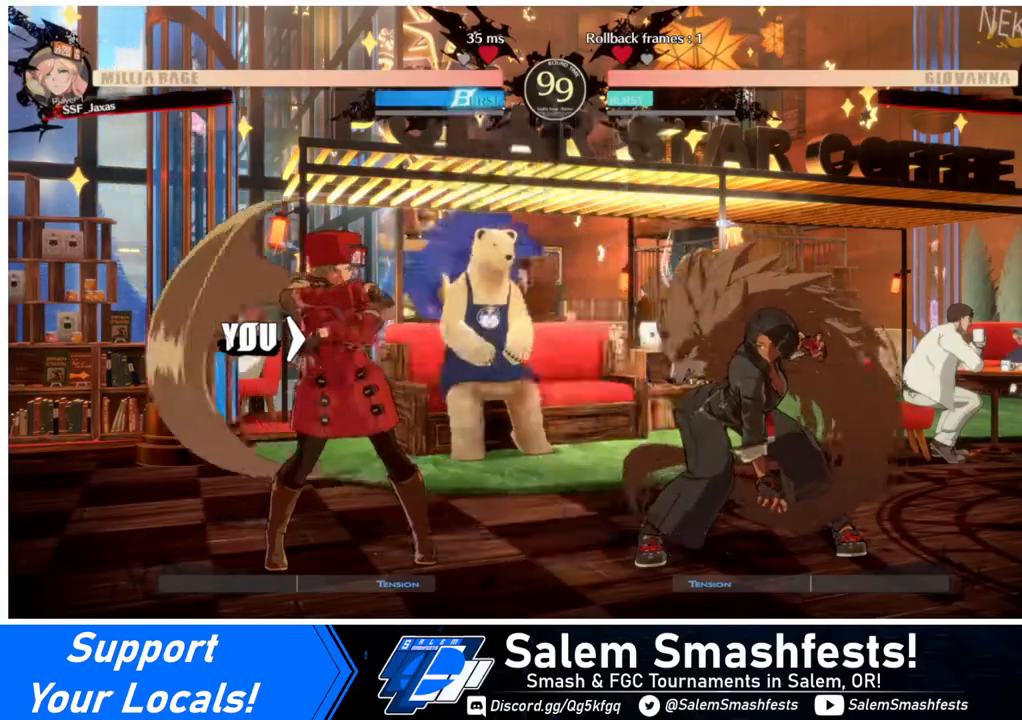
{"buttons": ["DPAD_RIGHT"], "events": [[40, "DPAD_LEFT", "down"], [40, "DPAD_RIGHT", "up"], [240, "DPAD_LEFT", "up"], [280, "DPAD_RIGHT", "down"]]}
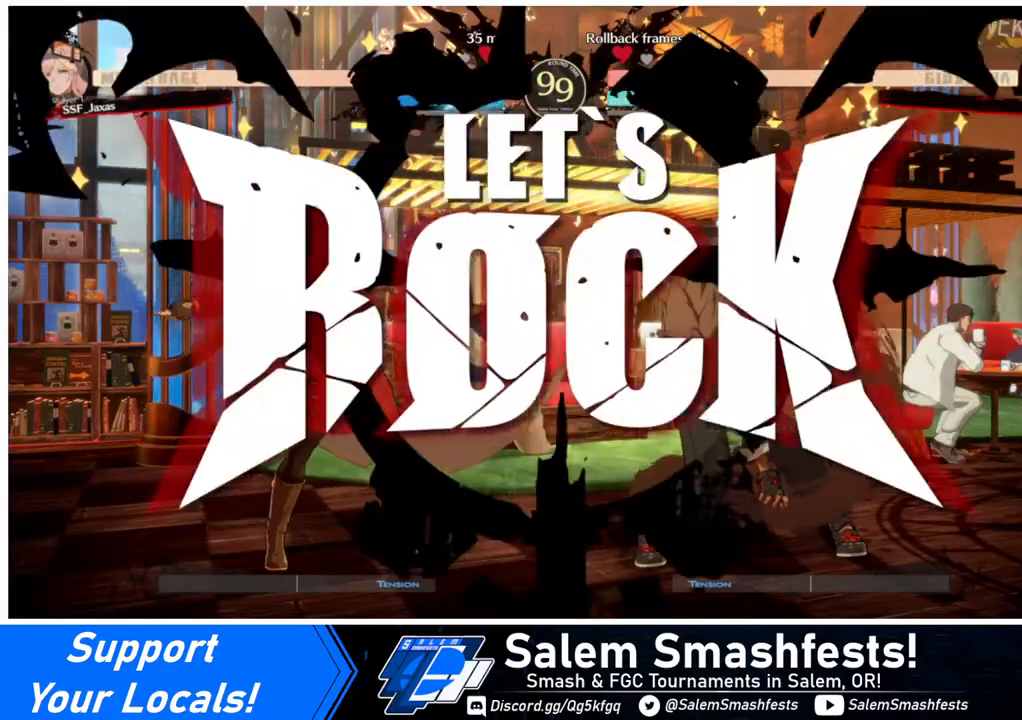
{"buttons": ["DPAD_LEFT"], "events": [[200, "DPAD_UP", "down"], [240, "DPAD_RIGHT", "up"], [360, "DPAD_LEFT", "down"], [360, "DPAD_UP", "up"]]}
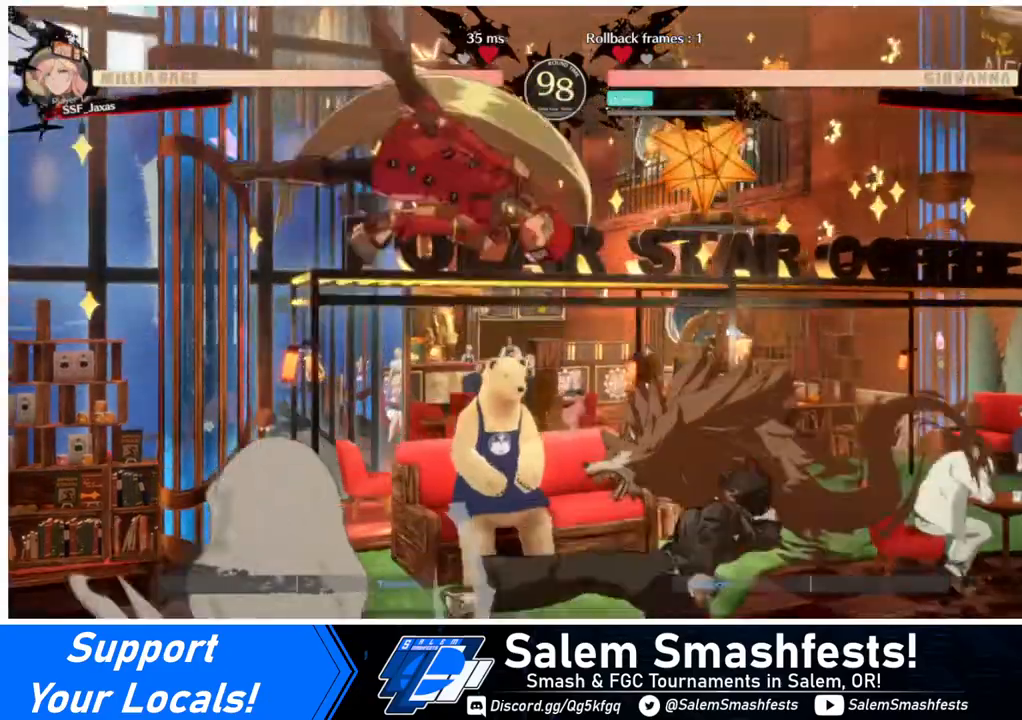
{"buttons": ["DPAD_LEFT"], "events": [[200, "TRIANGLE", "down"], [320, "TRIANGLE", "up"]]}
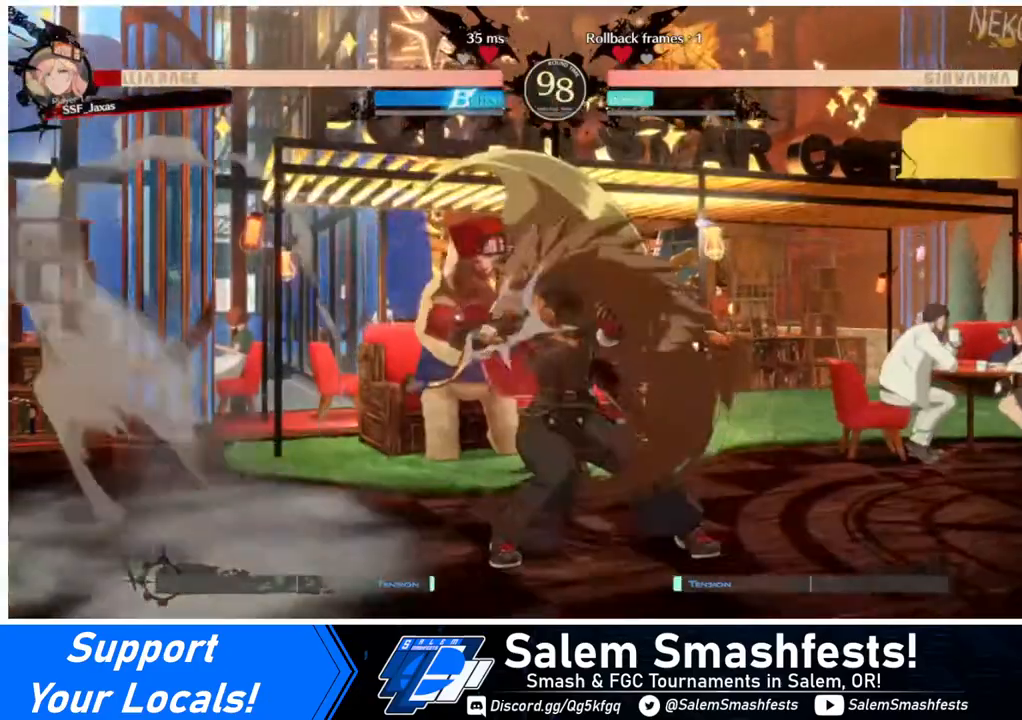
{"buttons": ["DPAD_DOWN", "DPAD_LEFT"], "events": [[120, "DPAD_DOWN", "down"], [120, "DPAD_LEFT", "up"], [240, "DPAD_LEFT", "down"]]}
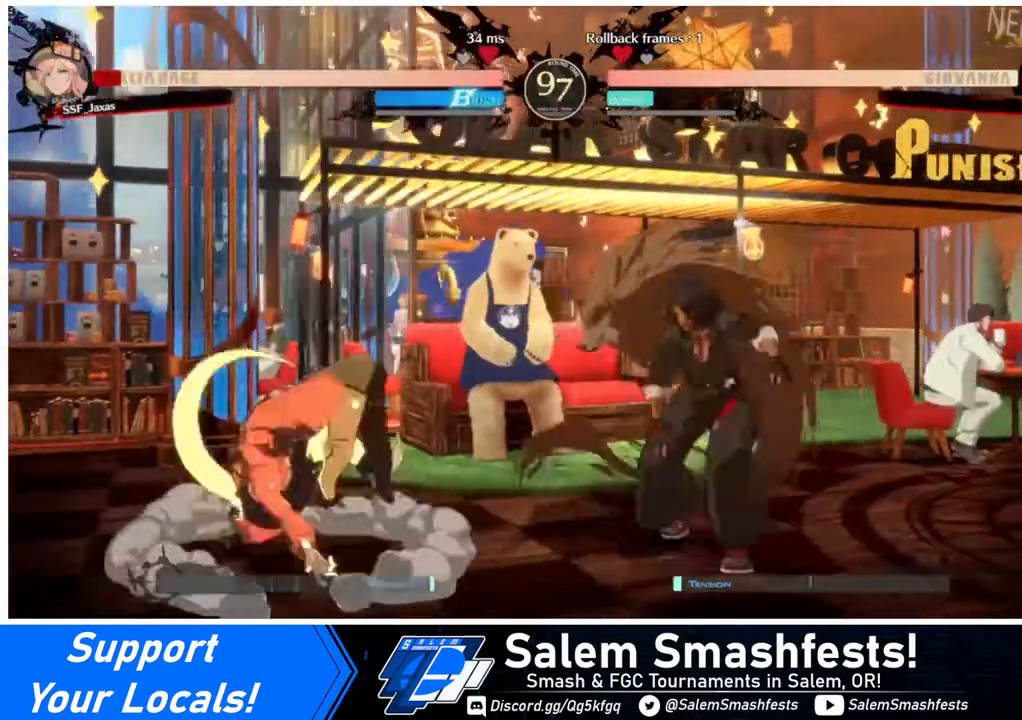
{"buttons": ["DPAD_DOWN", "DPAD_LEFT"], "events": [[320, "DPAD_DOWN", "up"], [360, "DPAD_DOWN", "down"]]}
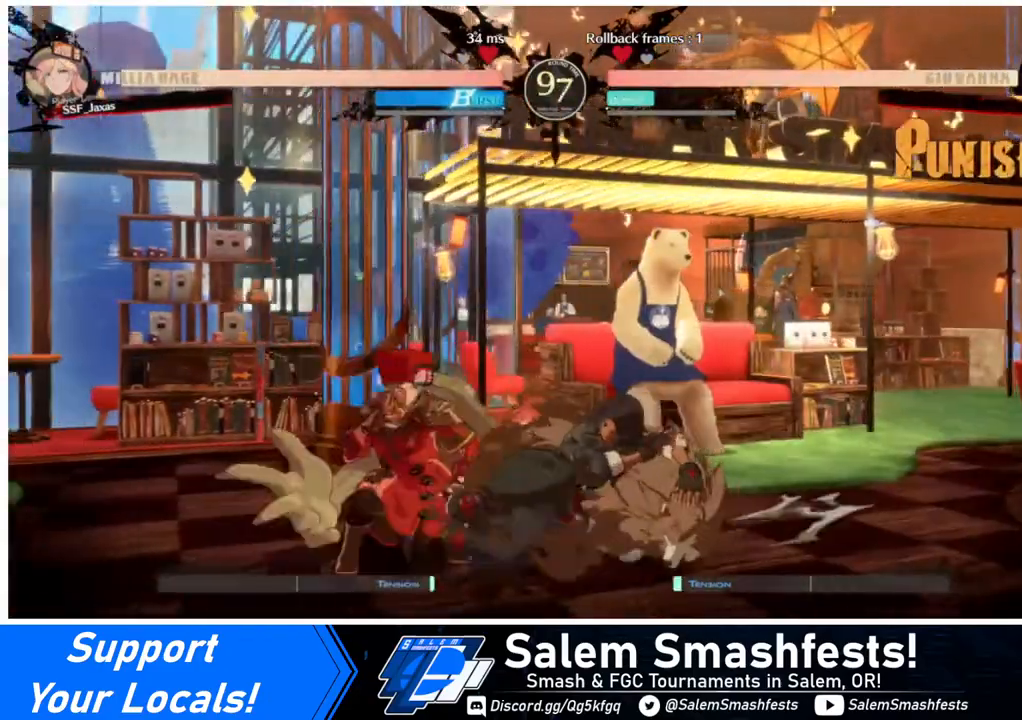
{"buttons": ["DPAD_DOWN", "DPAD_LEFT"], "events": []}
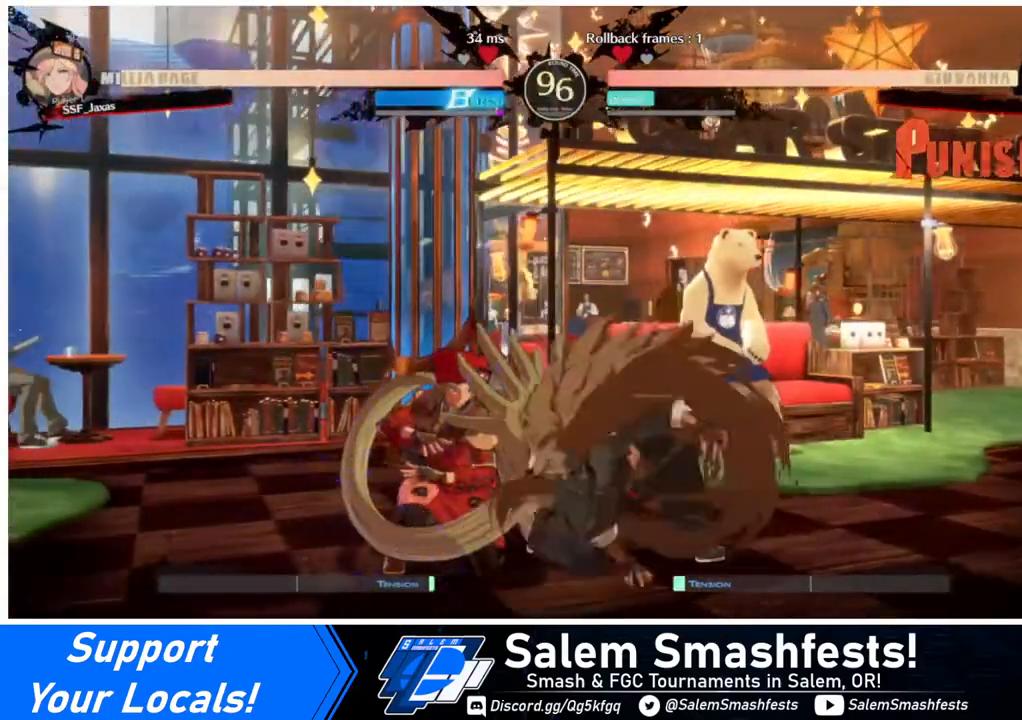
{"buttons": ["SQUARE", "TRIANGLE", "DPAD_DOWN", "DPAD_LEFT"], "events": [[440, "SQUARE", "down"], [440, "TRIANGLE", "down"]]}
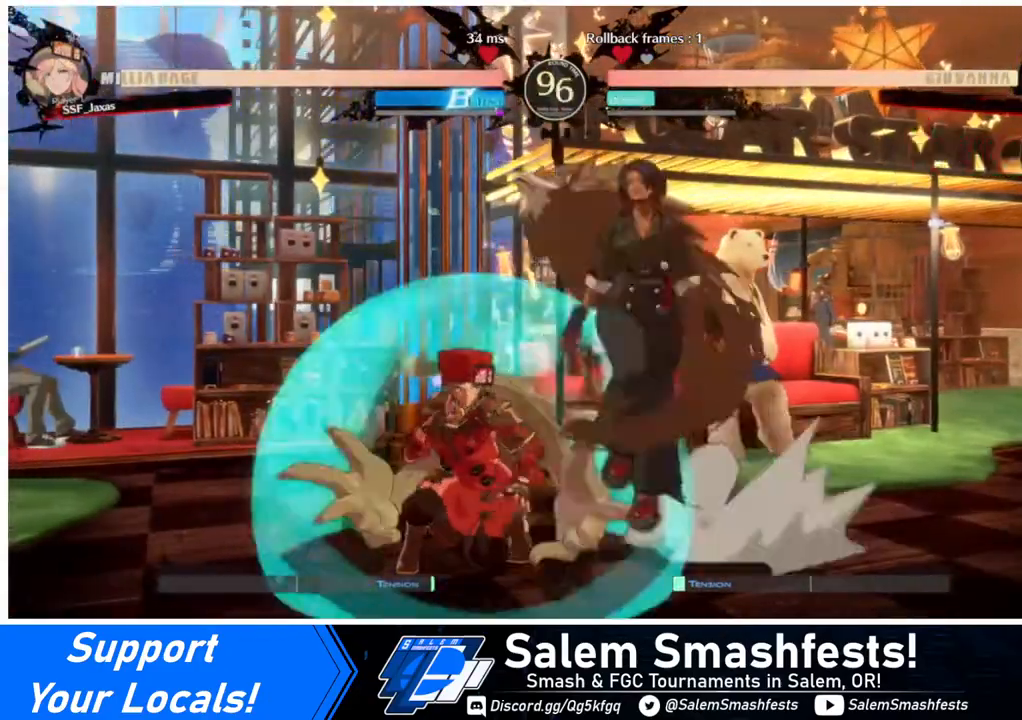
{"buttons": ["DPAD_LEFT"], "events": [[240, "TRIANGLE", "up"], [280, "SQUARE", "up"], [320, "DPAD_DOWN", "up"]]}
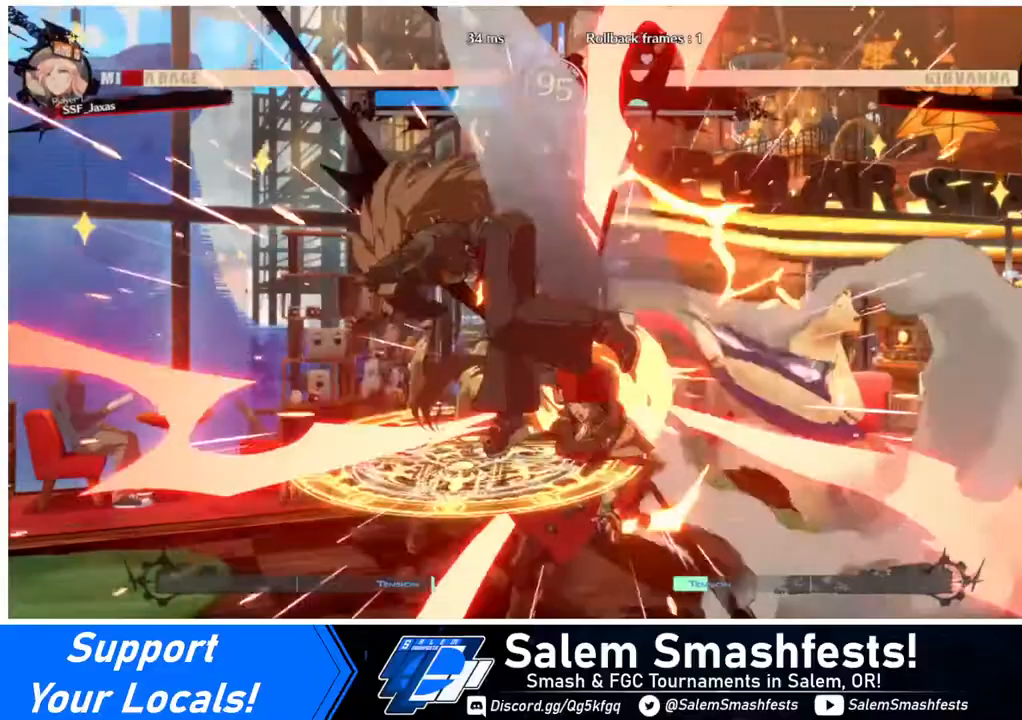
{"buttons": ["DPAD_RIGHT"], "events": [[40, "DPAD_LEFT", "up"], [40, "TRIANGLE", "down"], [200, "TRIANGLE", "up"], [280, "DPAD_RIGHT", "down"]]}
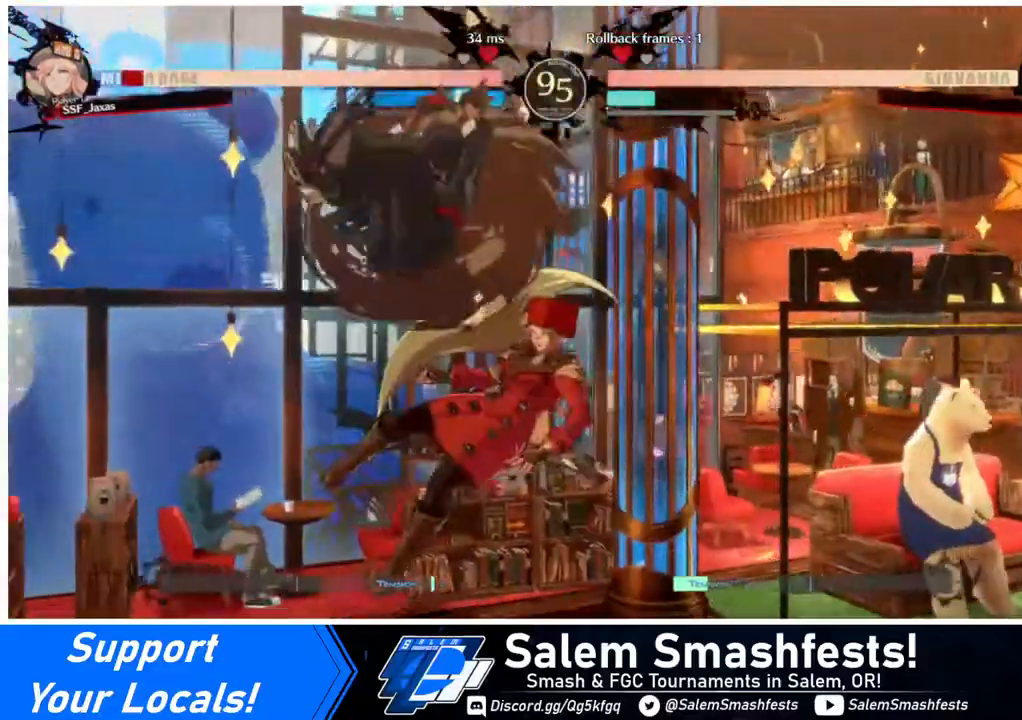
{"buttons": ["SQUARE", "DPAD_RIGHT"], "events": [[80, "SQUARE", "down"]]}
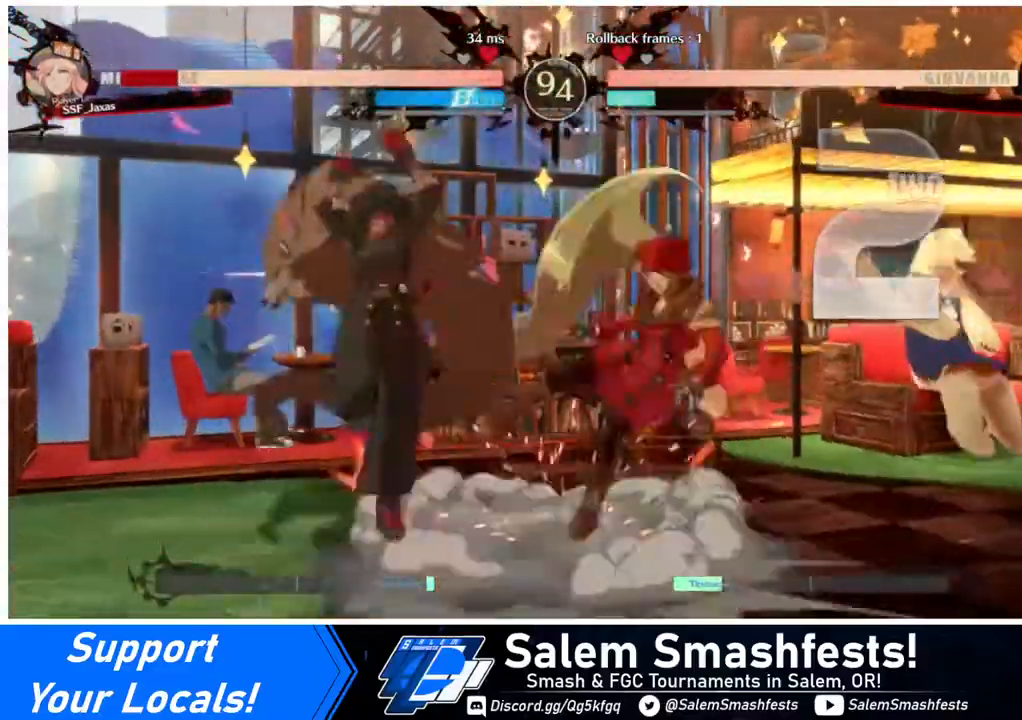
{"buttons": ["DPAD_DOWN", "DPAD_RIGHT"], "events": [[360, "DPAD_DOWN", "down"], [360, "SQUARE", "up"]]}
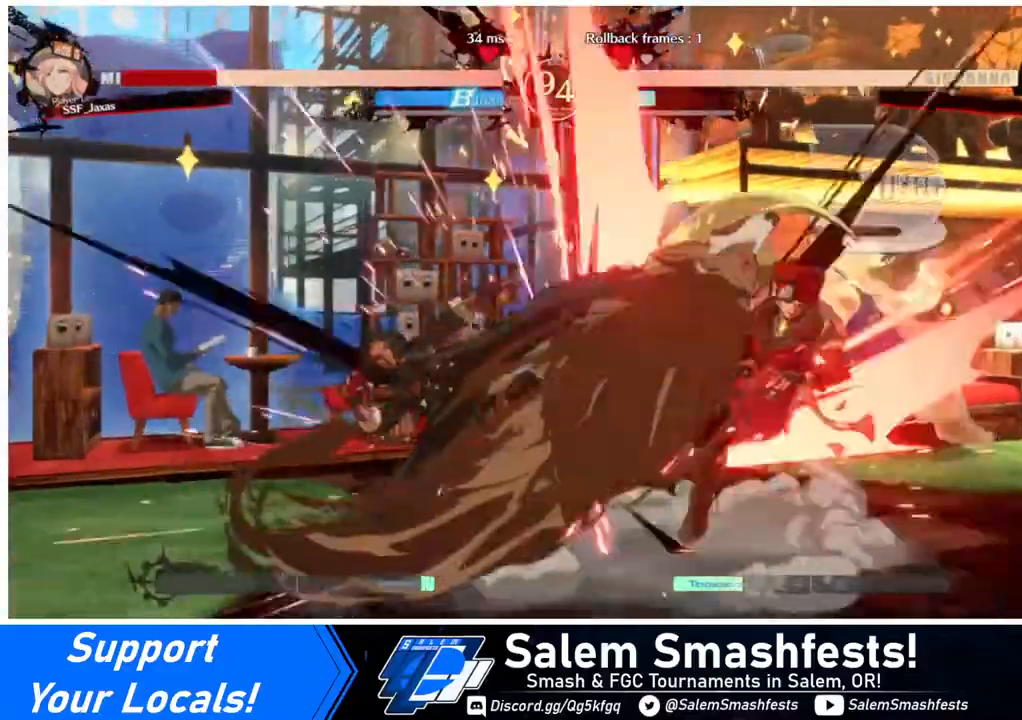
{"buttons": ["DPAD_RIGHT"], "events": [[440, "DPAD_DOWN", "up"]]}
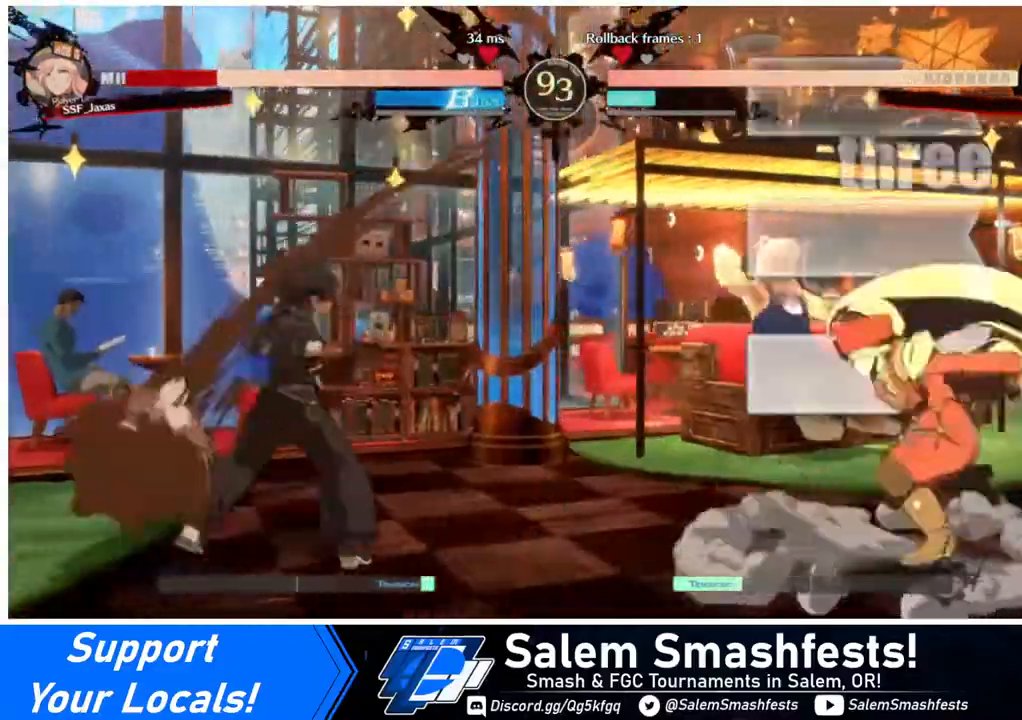
{"buttons": ["DPAD_RIGHT"], "events": [[120, "DPAD_RIGHT", "up"], [280, "DPAD_RIGHT", "down"], [320, "DPAD_RIGHT", "up"], [360, "DPAD_RIGHT", "down"]]}
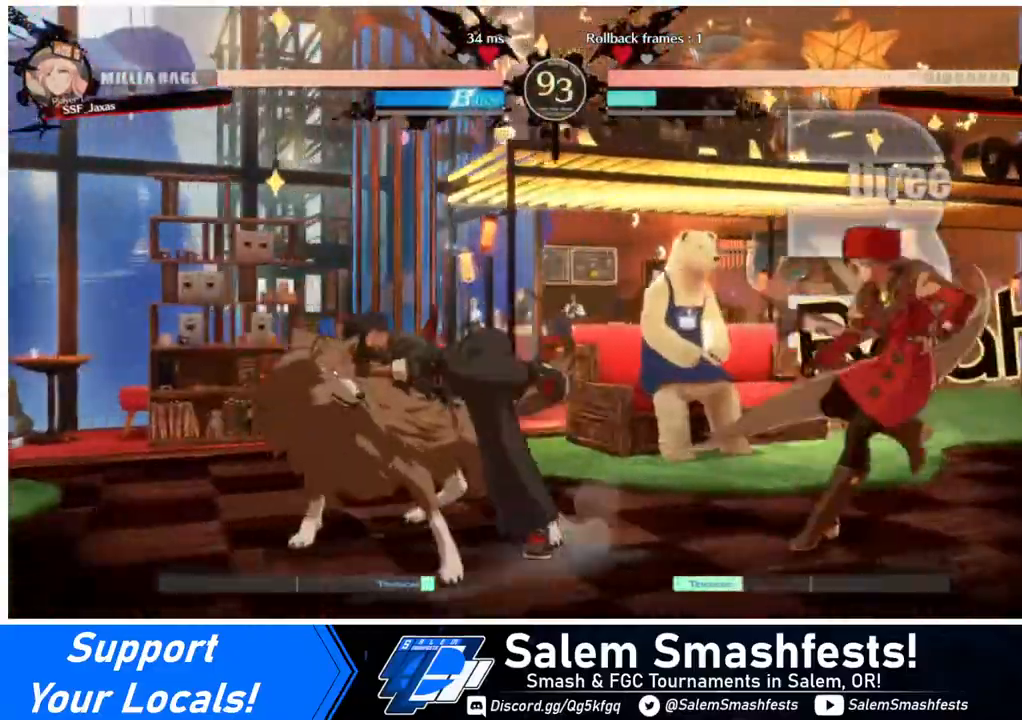
{"buttons": ["TRIANGLE"], "events": [[80, "DPAD_RIGHT", "up"], [120, "DPAD_LEFT", "down"], [480, "DPAD_LEFT", "up"], [480, "TRIANGLE", "down"]]}
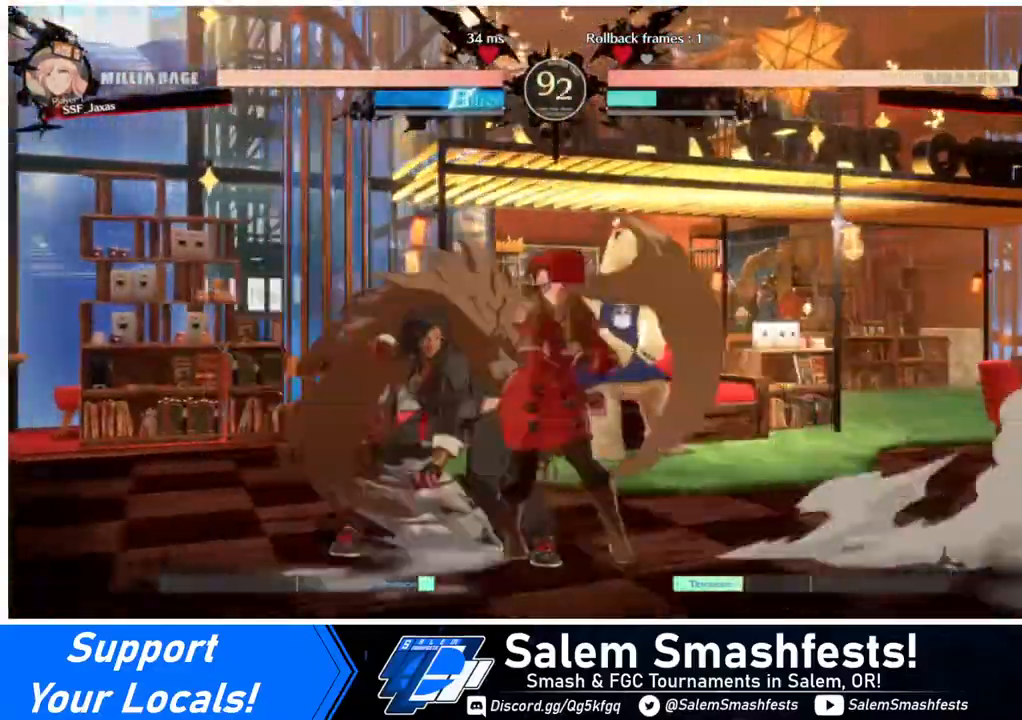
{"buttons": ["DPAD_LEFT"], "events": [[120, "TRIANGLE", "up"], [480, "DPAD_LEFT", "down"]]}